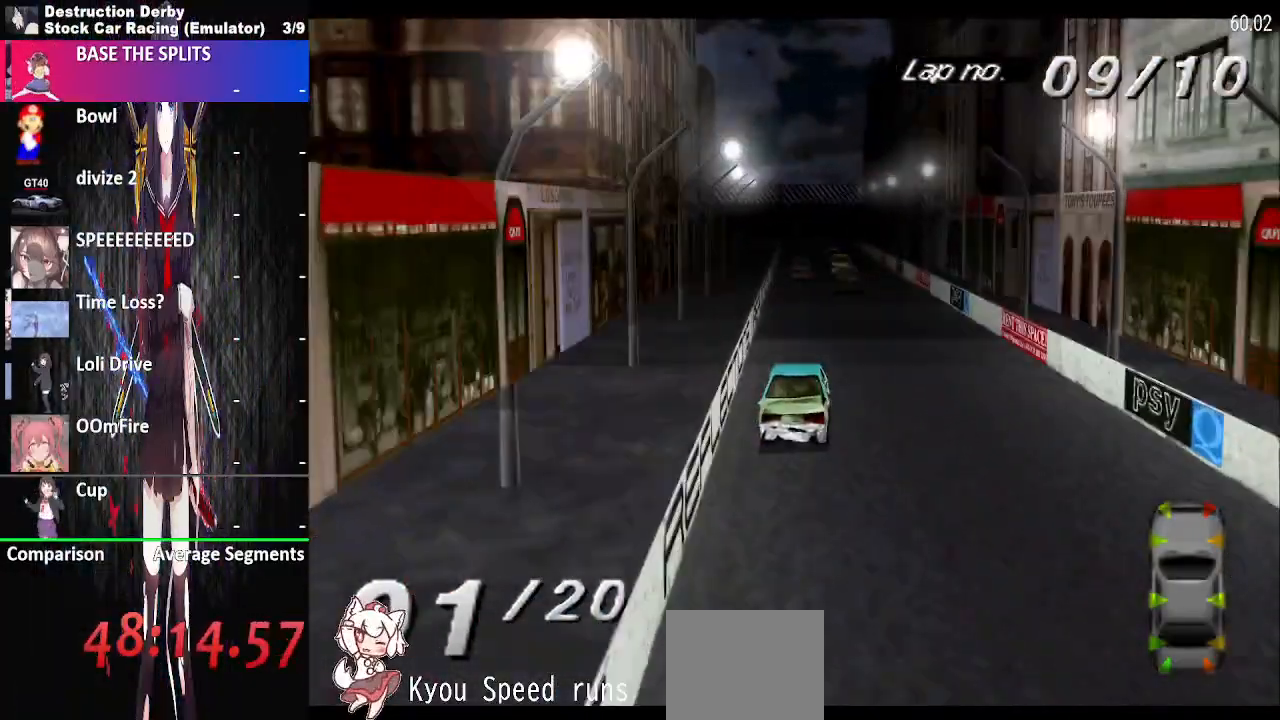
Gameplay with a controller (PlayStation layout); each line is a JSON object with the inputs held at the frame after it (dt_ms = milliseconds from this image to that frame). "events" lists button and stick changes between this image and that frame as [ms after this image, input, new state], when the widget could be followed in between. Not read: left_stick right_stick.
{"dt_ms": 500, "buttons": ["CROSS", "DPAD_LEFT"], "events": []}
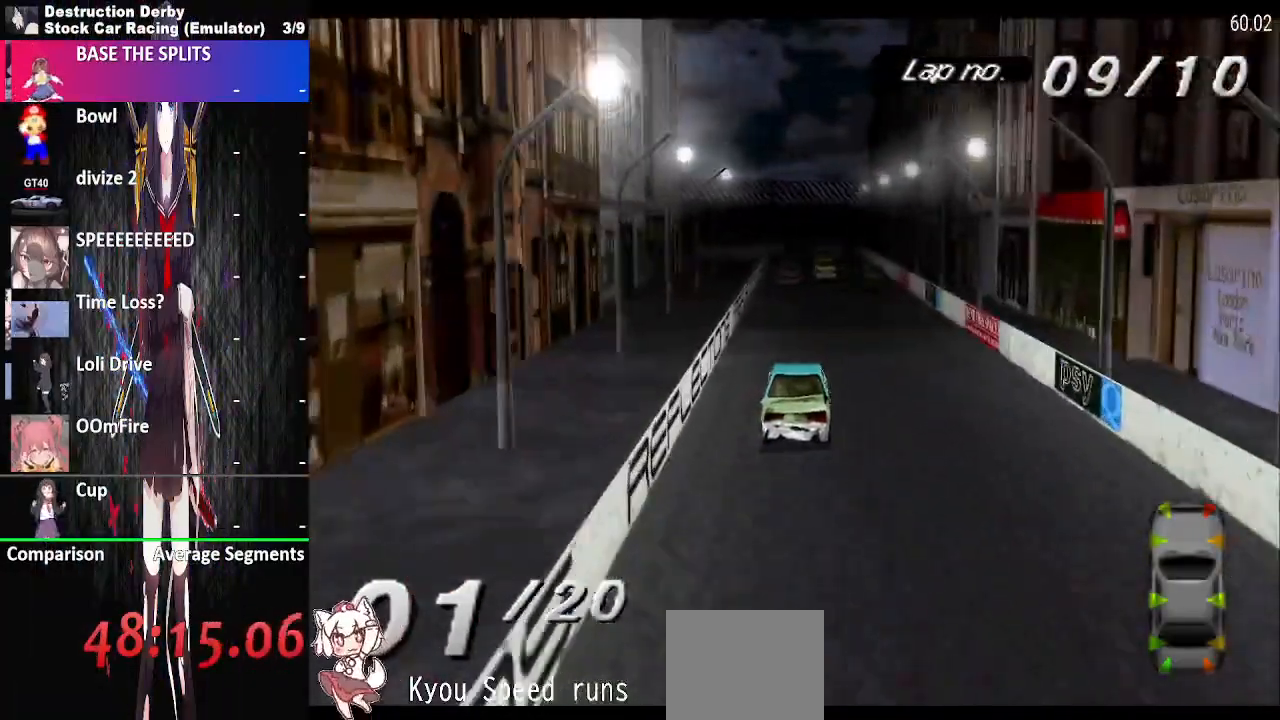
{"dt_ms": 1000, "buttons": ["SQUARE"]}
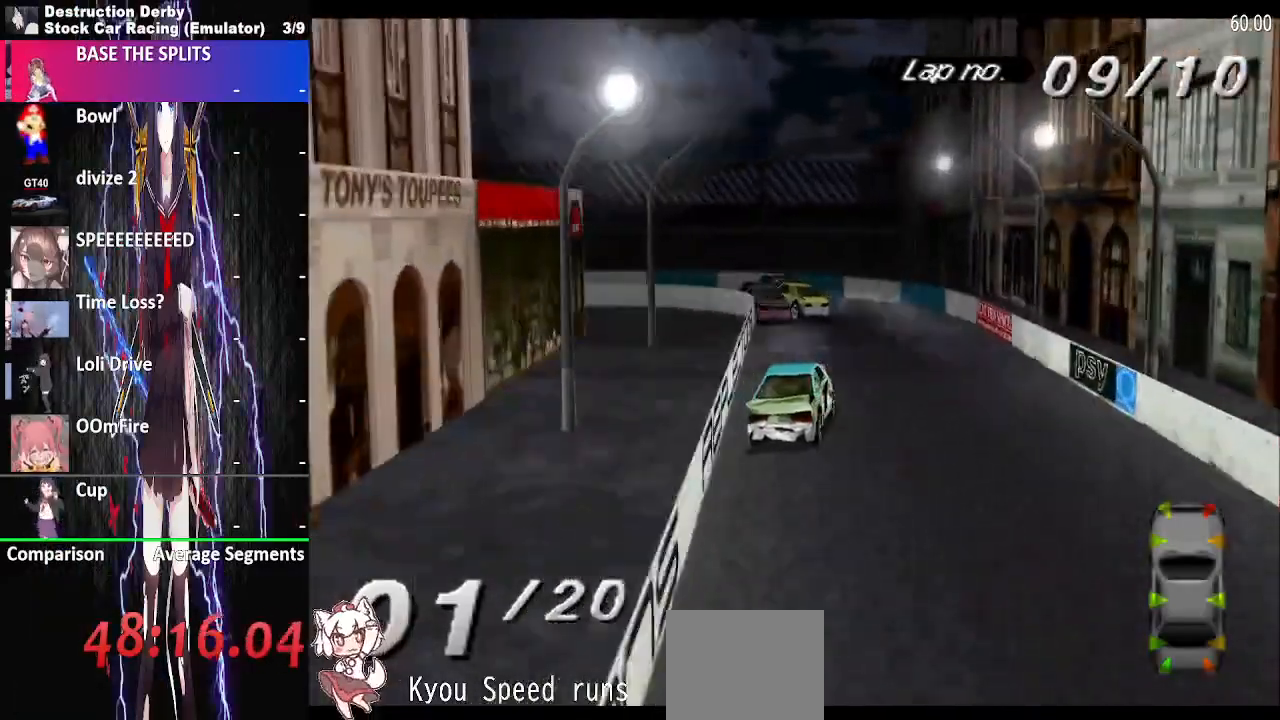
{"dt_ms": 500, "buttons": ["DPAD_LEFT"], "events": [[17, "DPAD_LEFT", "down"], [500, "SQUARE", "up"]]}
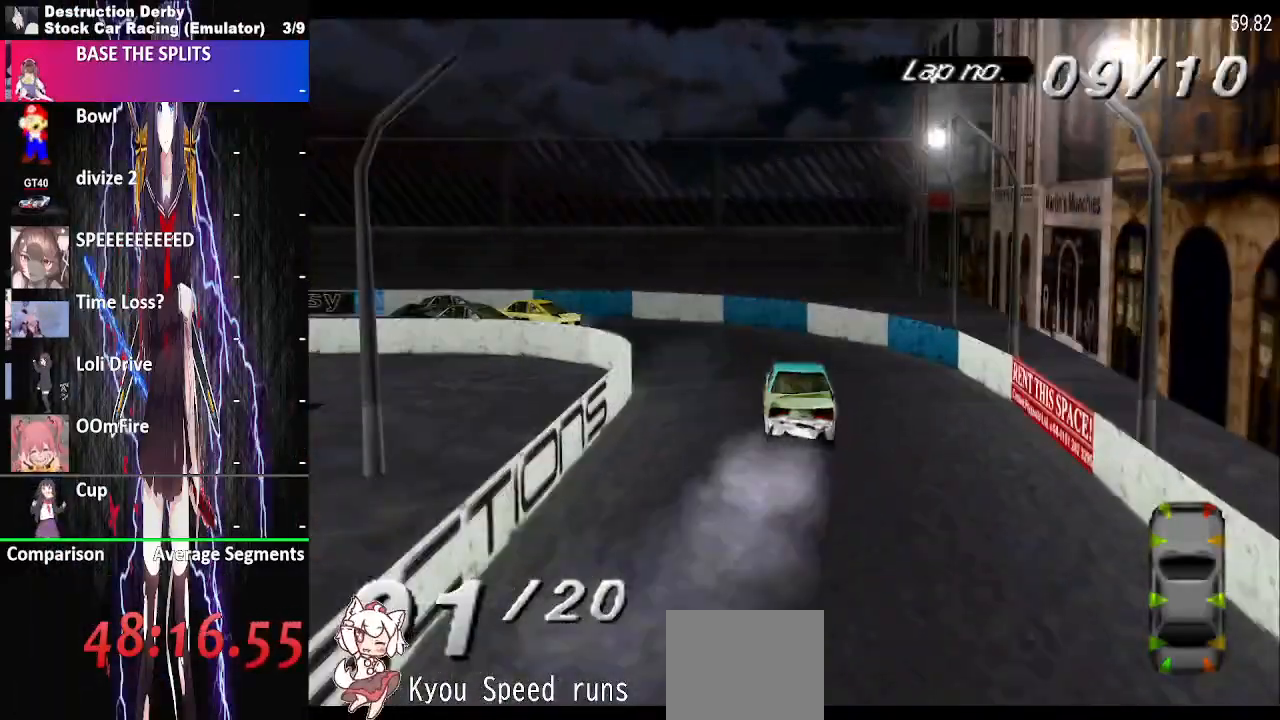
{"dt_ms": 500, "buttons": ["DPAD_LEFT"], "events": [[350, "CROSS", "down"], [483, "CROSS", "up"]]}
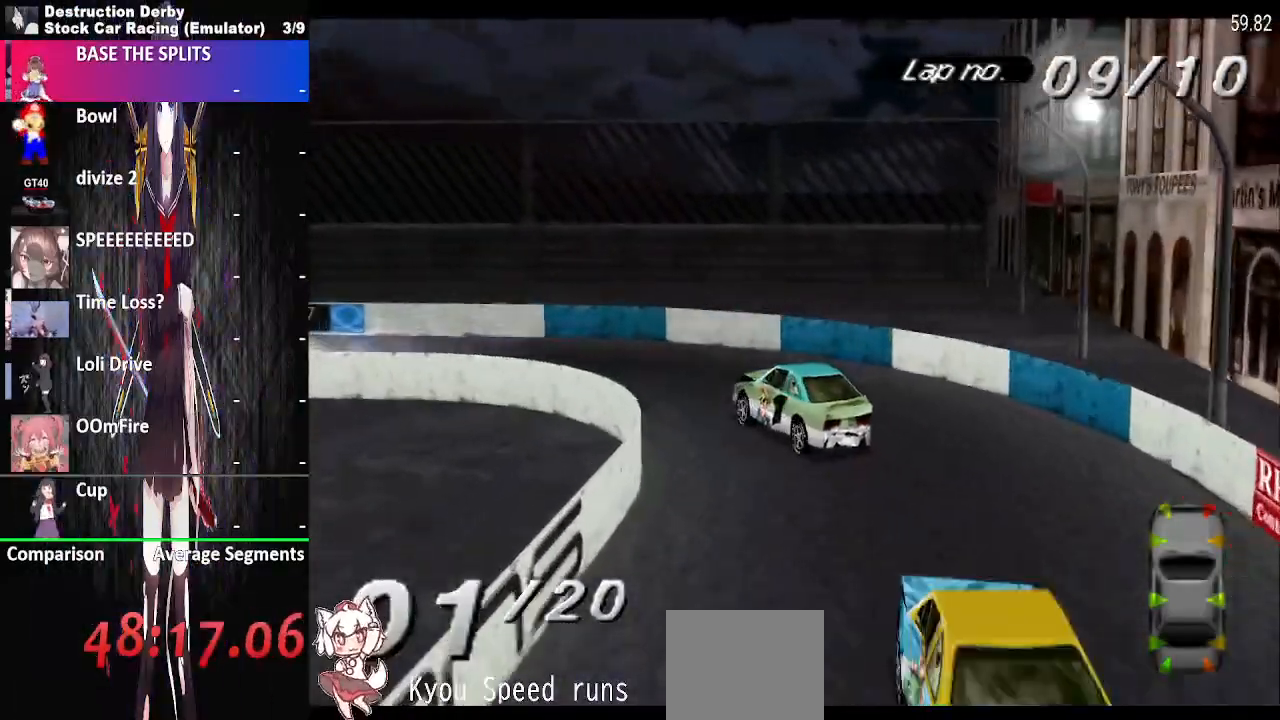
{"dt_ms": 500, "buttons": ["CROSS", "DPAD_LEFT"], "events": [[183, "CROSS", "down"]]}